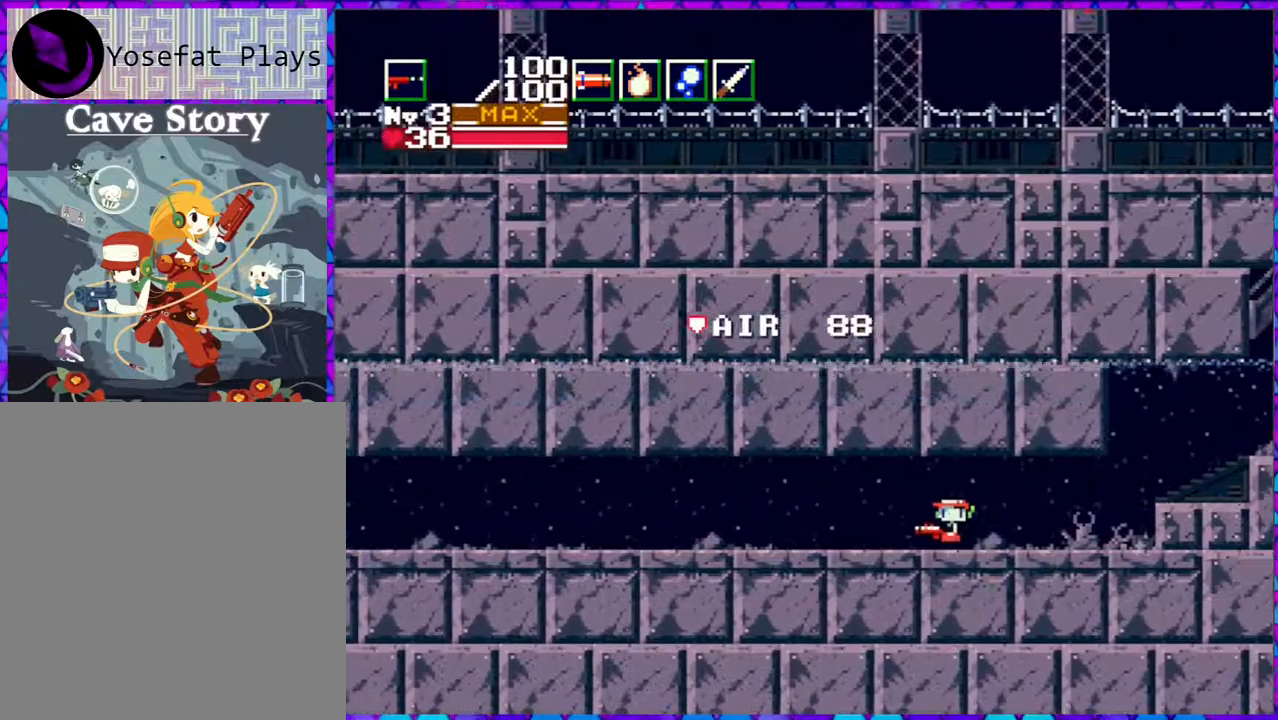
Gameplay with a controller (Nintendo layout); each line is a JSON object with the inputs held at the frame after it. "events" lists button and stick changes between this image and that frame as [ms after this image, input, new state], when the widget could be followed in between. Not read: L3 R3 left_stick.
{"buttons": ["DPAD_LEFT"], "right_stick": "center", "events": []}
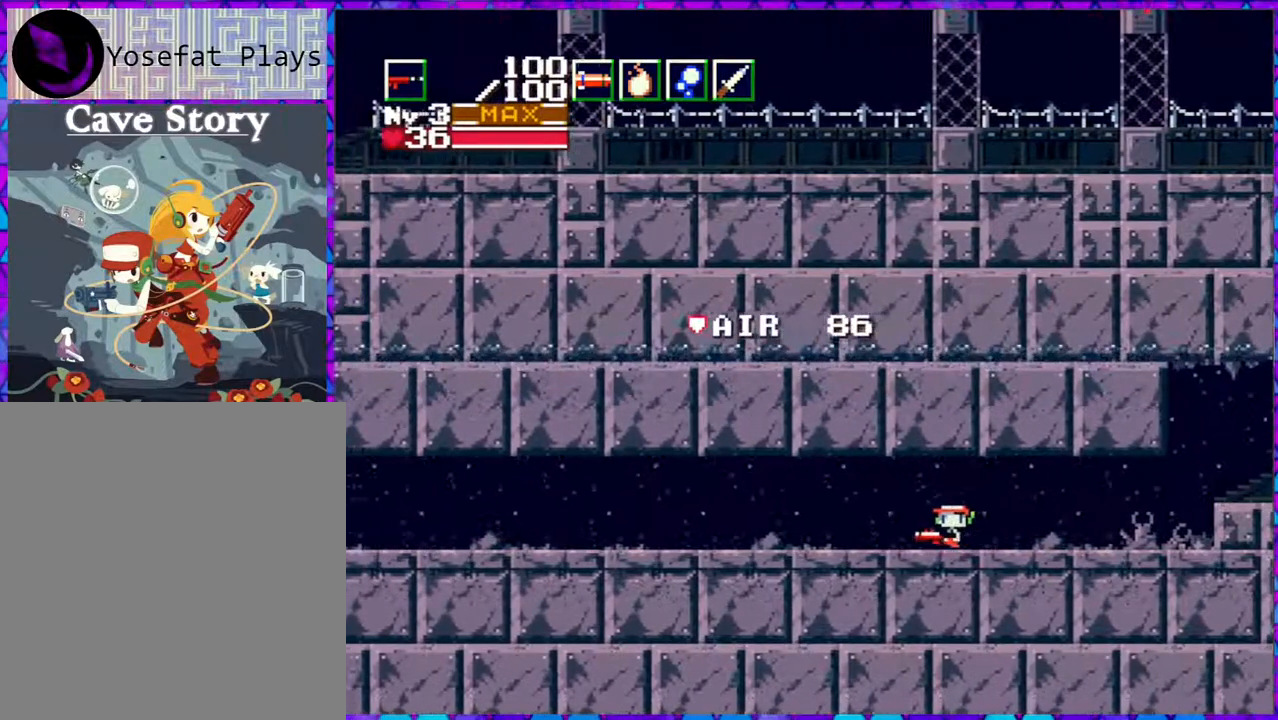
{"buttons": ["B", "DPAD_LEFT"], "right_stick": "center", "events": [[33, "B", "down"], [117, "B", "up"], [233, "B", "down"]]}
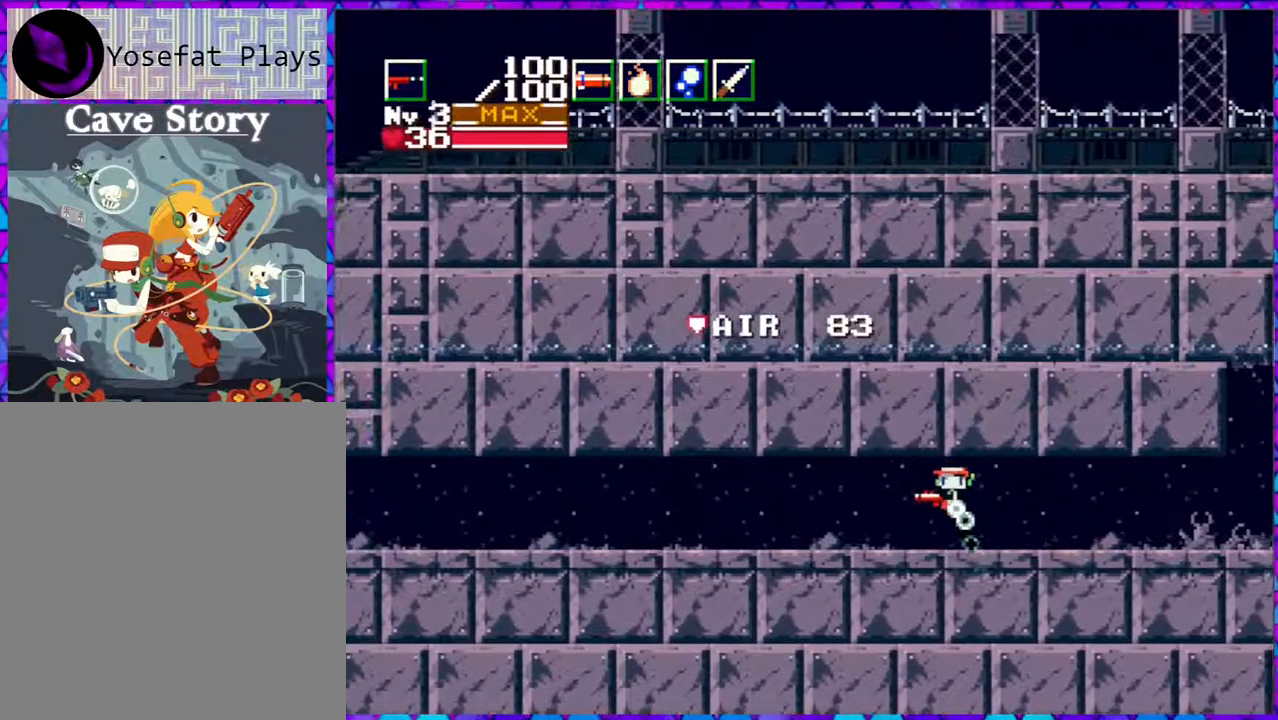
{"buttons": ["DPAD_LEFT"], "right_stick": "center", "events": [[183, "B", "up"]]}
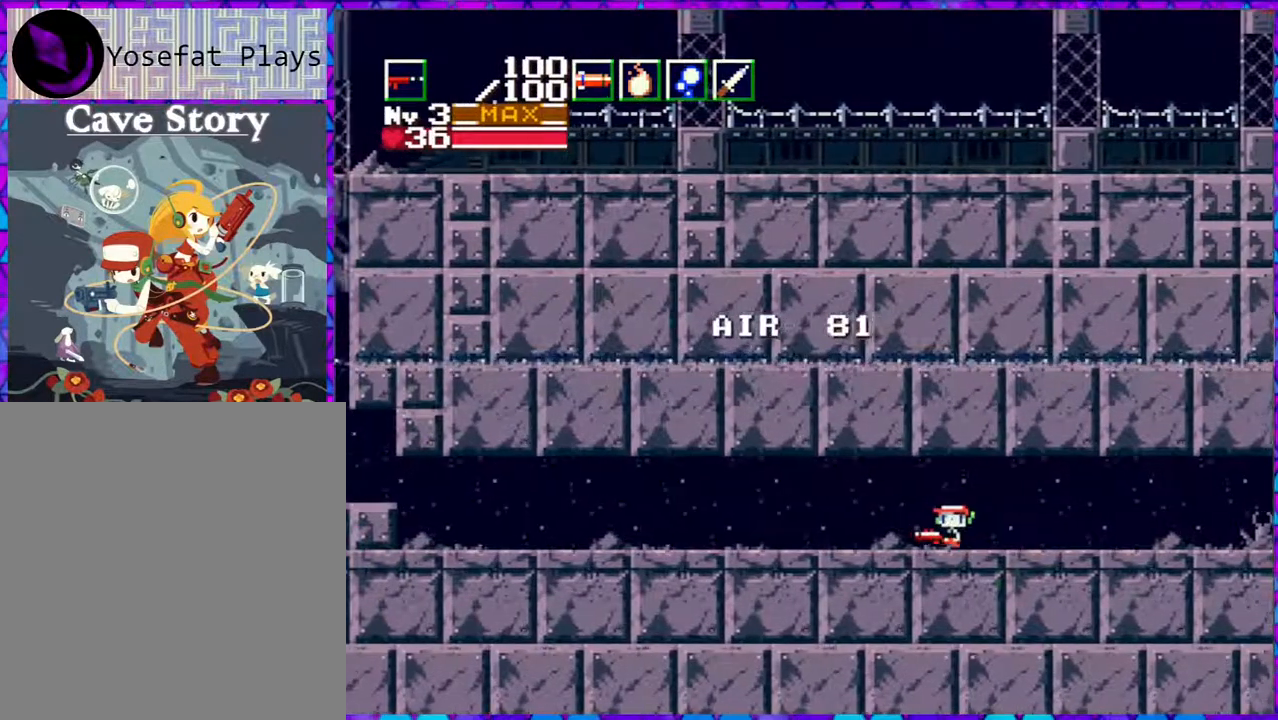
{"buttons": ["B", "DPAD_LEFT"], "right_stick": "center", "events": [[467, "B", "down"]]}
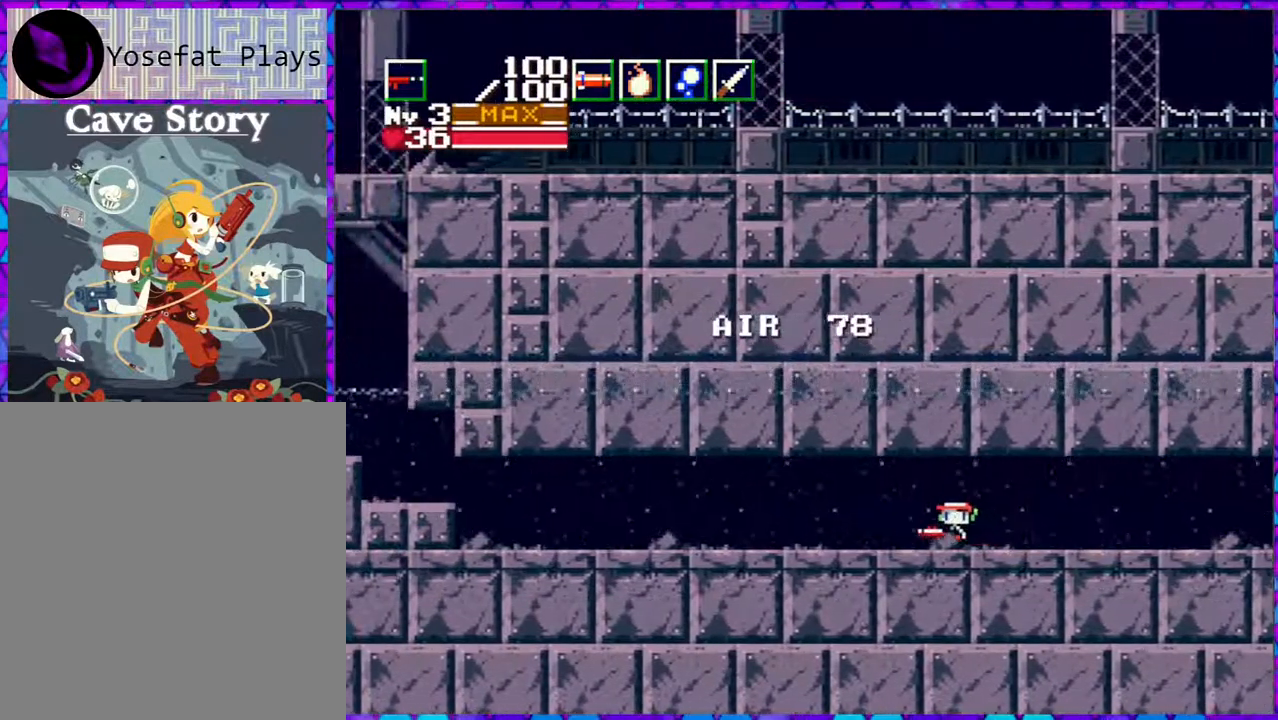
{"buttons": ["B", "DPAD_LEFT"], "right_stick": "center", "events": [[83, "B", "up"], [150, "B", "down"]]}
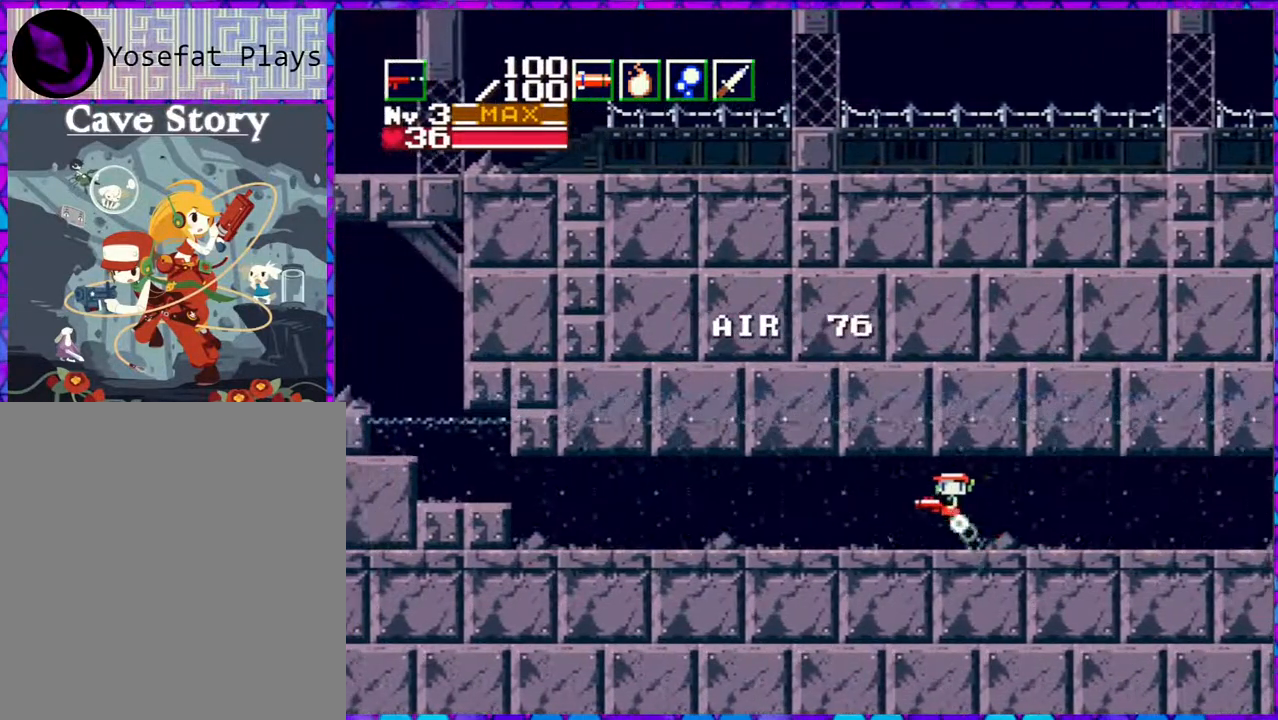
{"buttons": ["DPAD_LEFT"], "right_stick": "center", "events": [[50, "B", "up"]]}
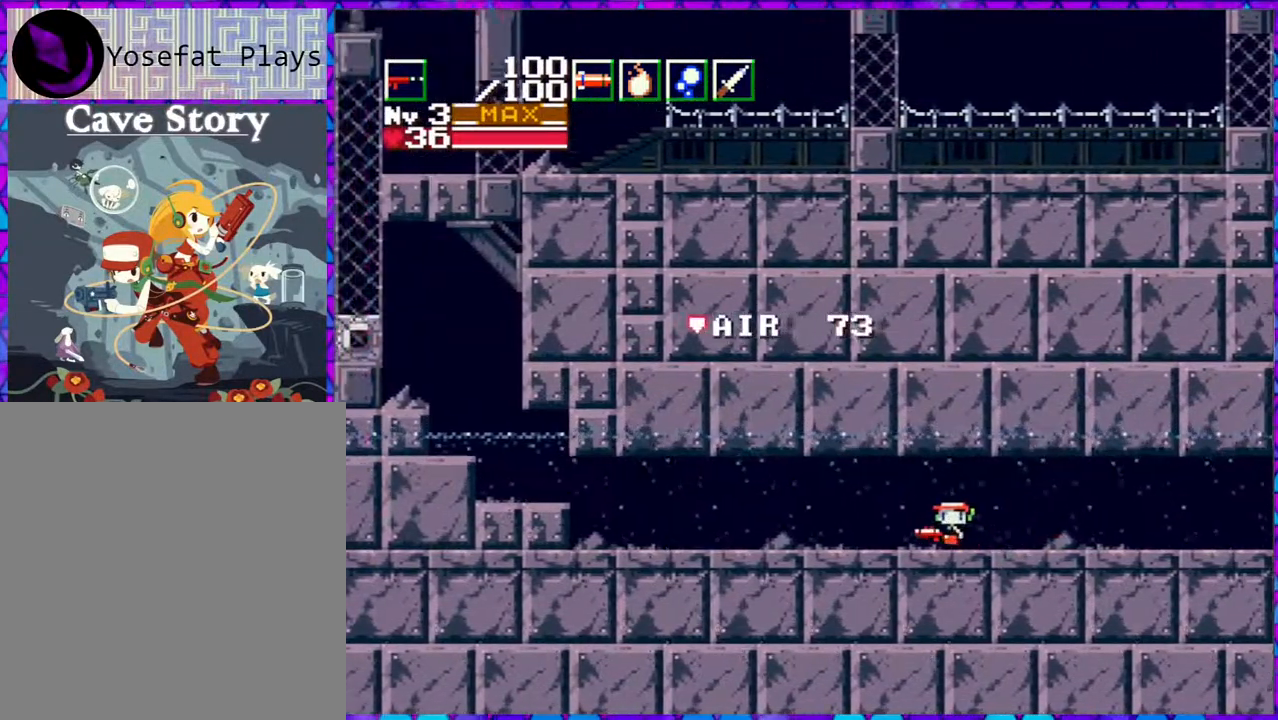
{"buttons": ["B", "DPAD_LEFT"], "right_stick": "center", "events": [[467, "B", "down"]]}
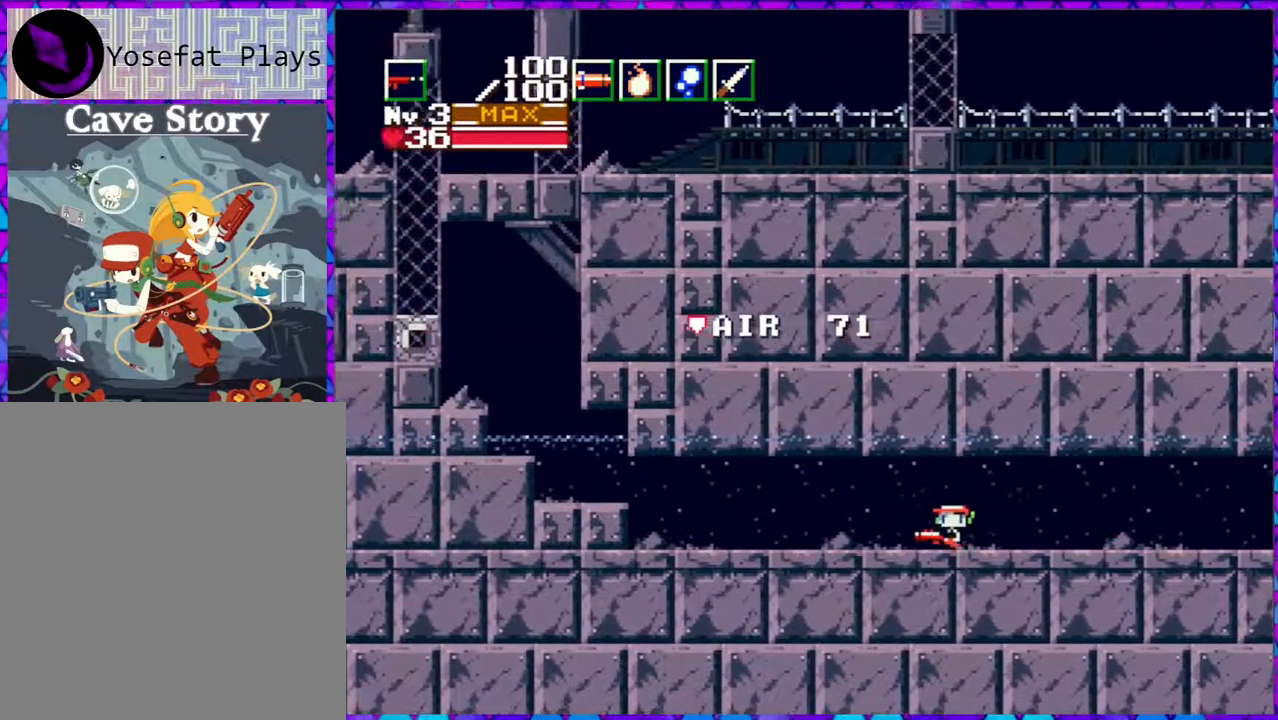
{"buttons": ["B", "DPAD_LEFT"], "right_stick": "center", "events": [[83, "B", "up"], [133, "B", "down"]]}
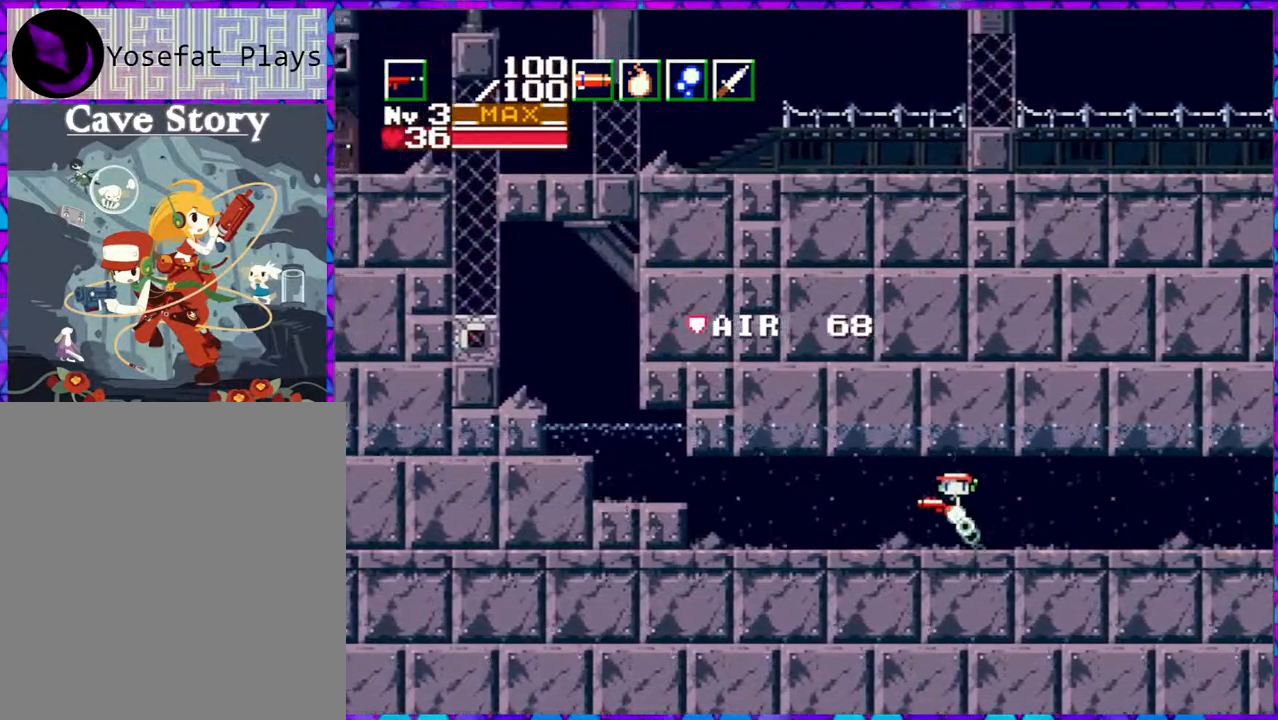
{"buttons": ["DPAD_LEFT"], "right_stick": "center", "events": [[67, "B", "up"]]}
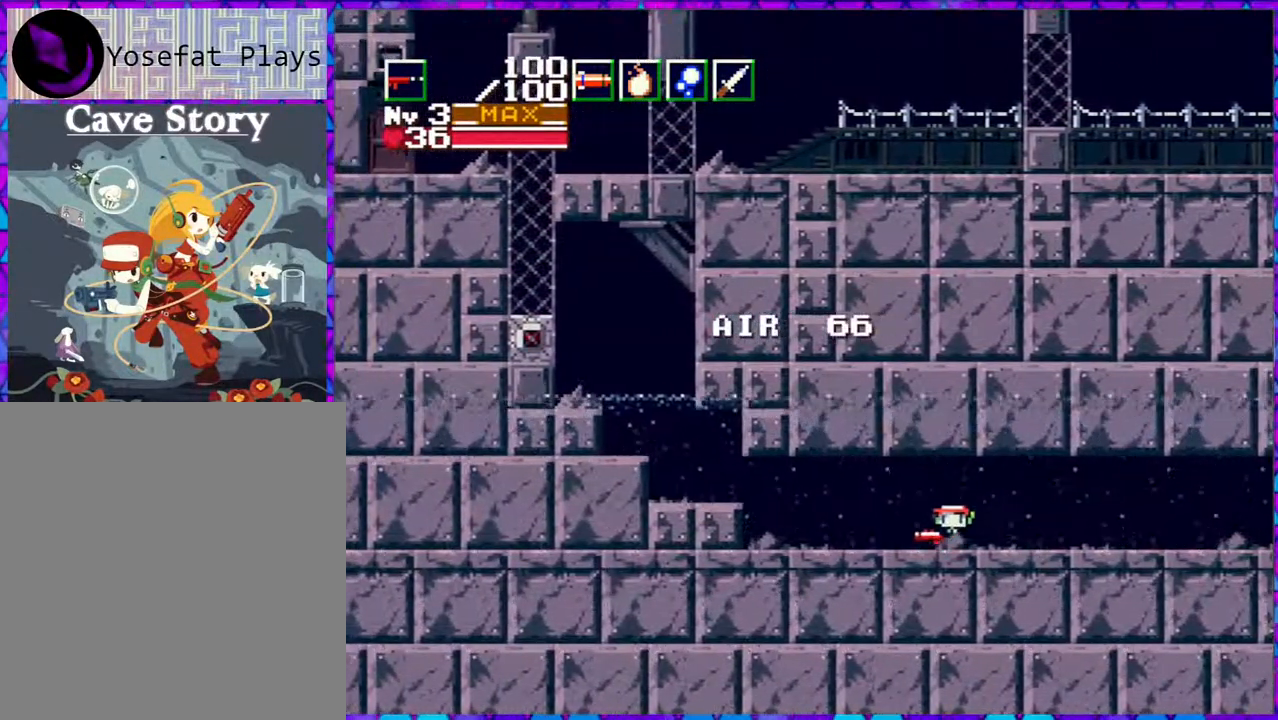
{"buttons": ["DPAD_LEFT"], "right_stick": "center", "events": []}
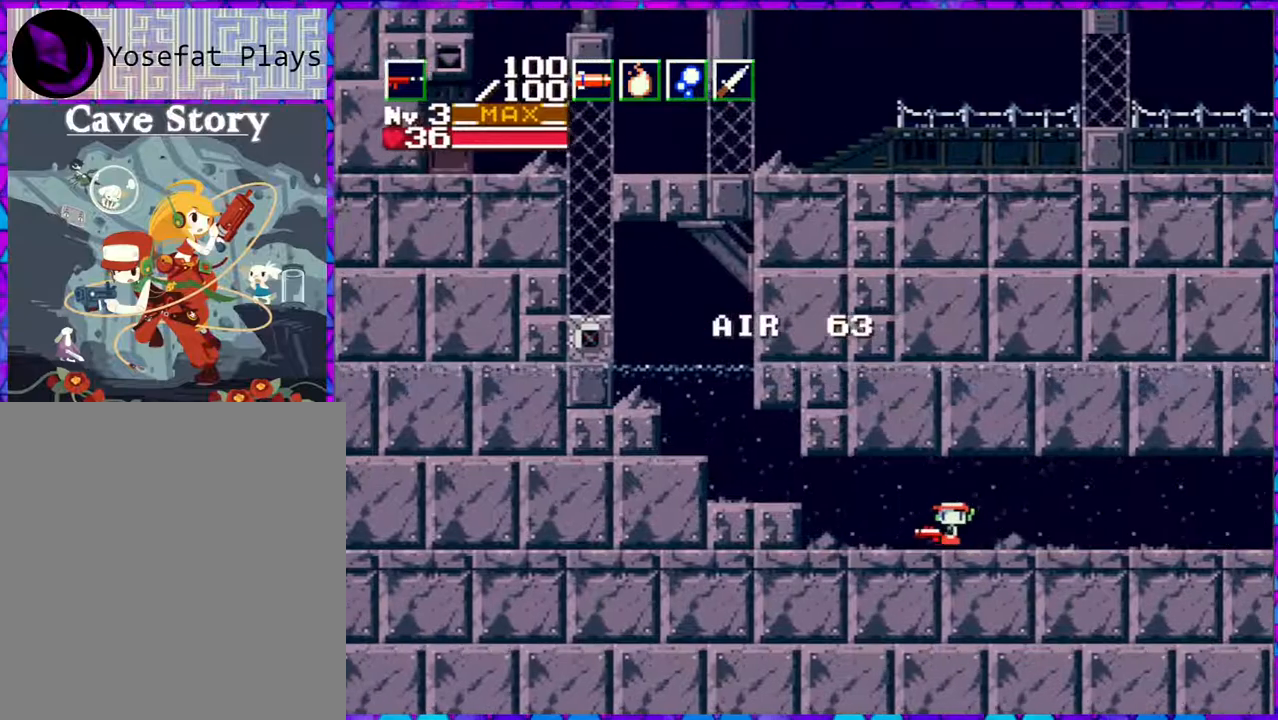
{"buttons": ["DPAD_LEFT"], "right_stick": "center", "events": []}
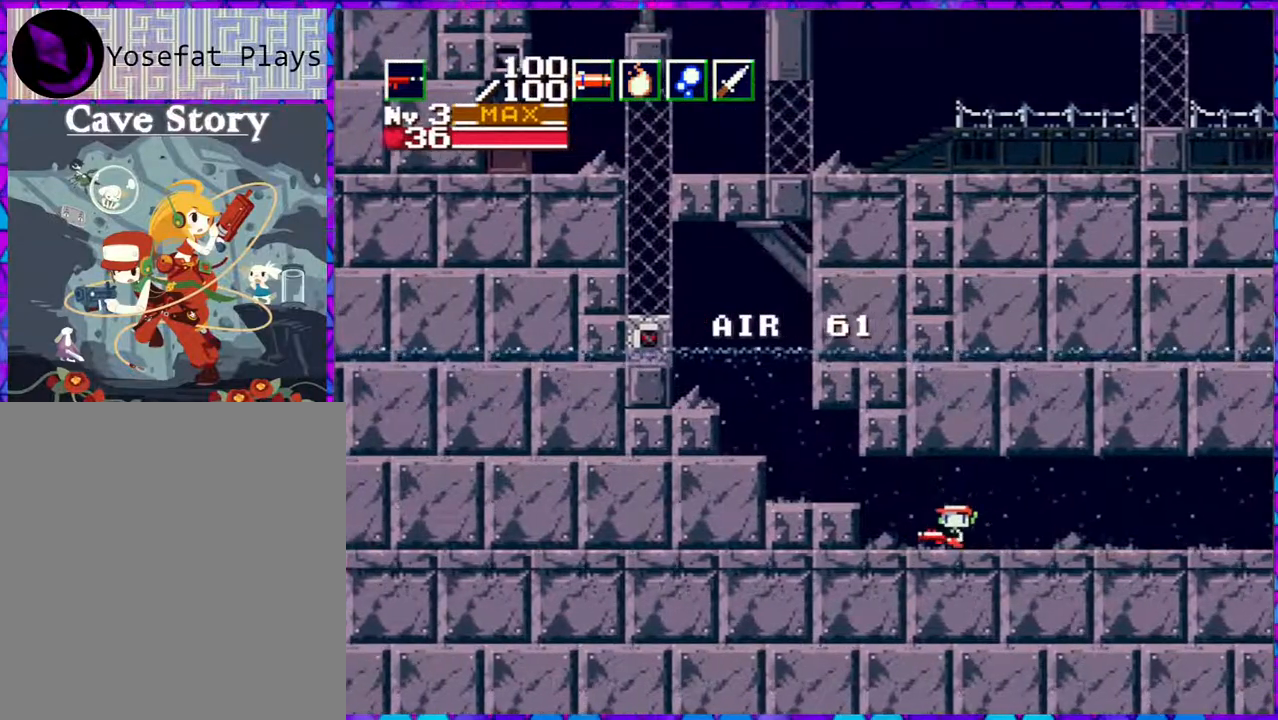
{"buttons": ["DPAD_LEFT"], "right_stick": "center", "events": []}
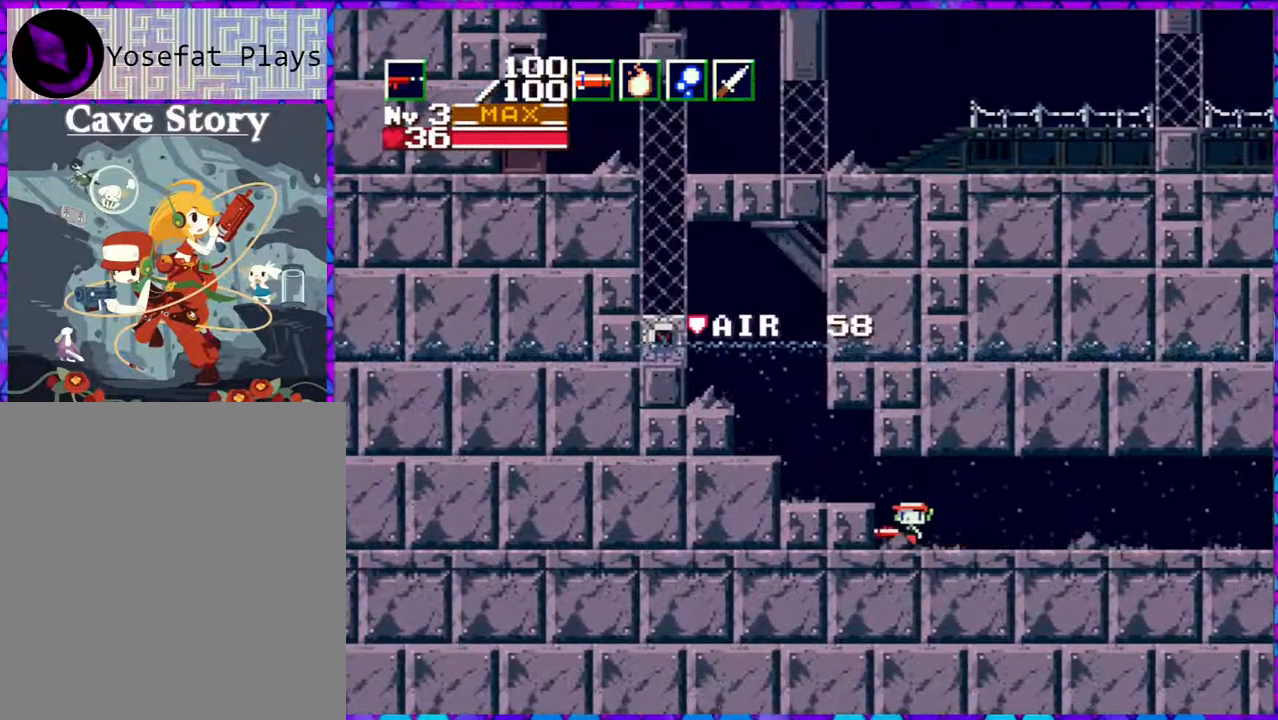
{"buttons": ["DPAD_LEFT"], "right_stick": "center", "events": [[17, "B", "down"], [483, "B", "up"]]}
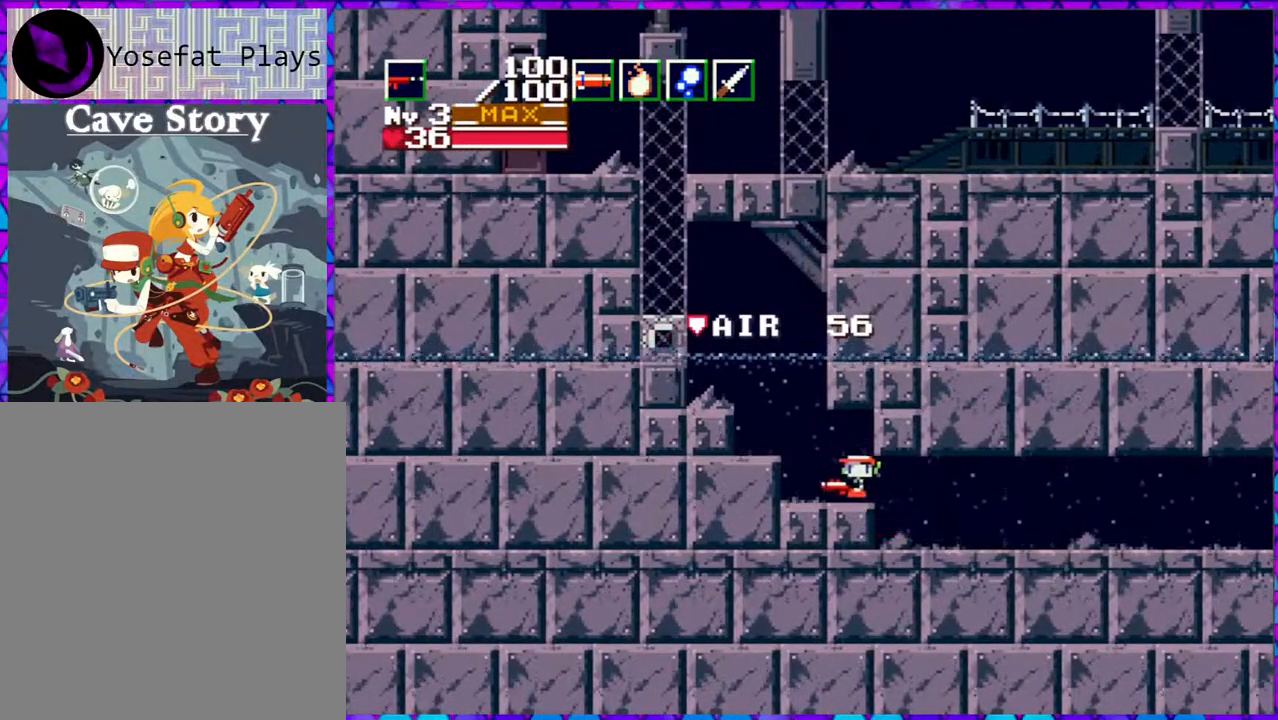
{"buttons": ["B", "DPAD_LEFT"], "right_stick": "center", "events": [[200, "B", "down"]]}
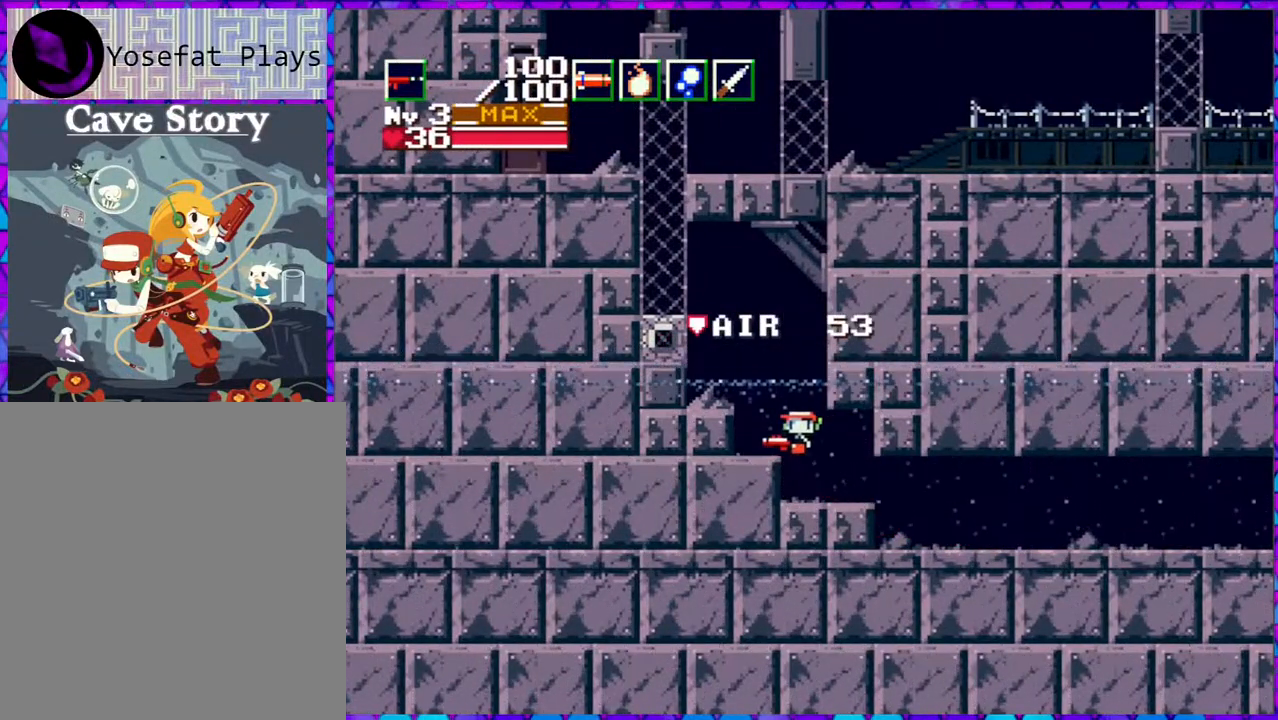
{"buttons": ["B", "DPAD_LEFT"], "right_stick": "center", "events": [[17, "B", "up"], [67, "B", "down"]]}
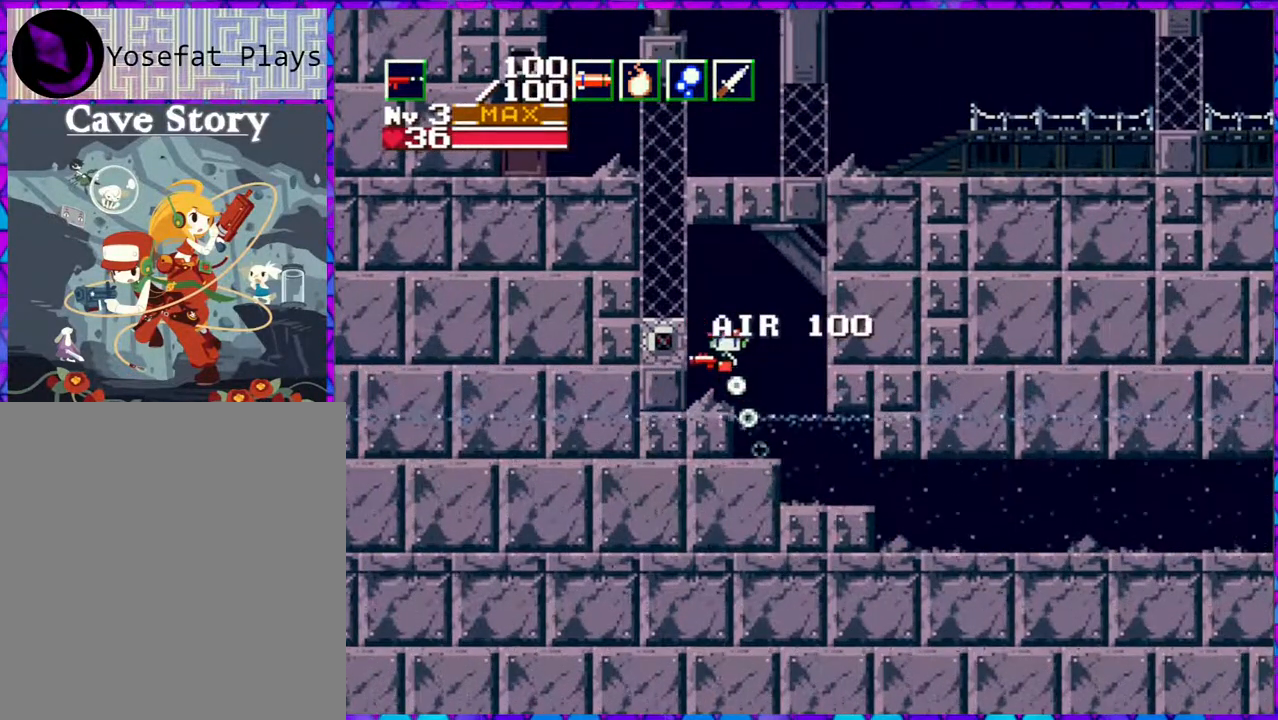
{"buttons": ["DPAD_LEFT"], "right_stick": "center", "events": [[250, "B", "up"]]}
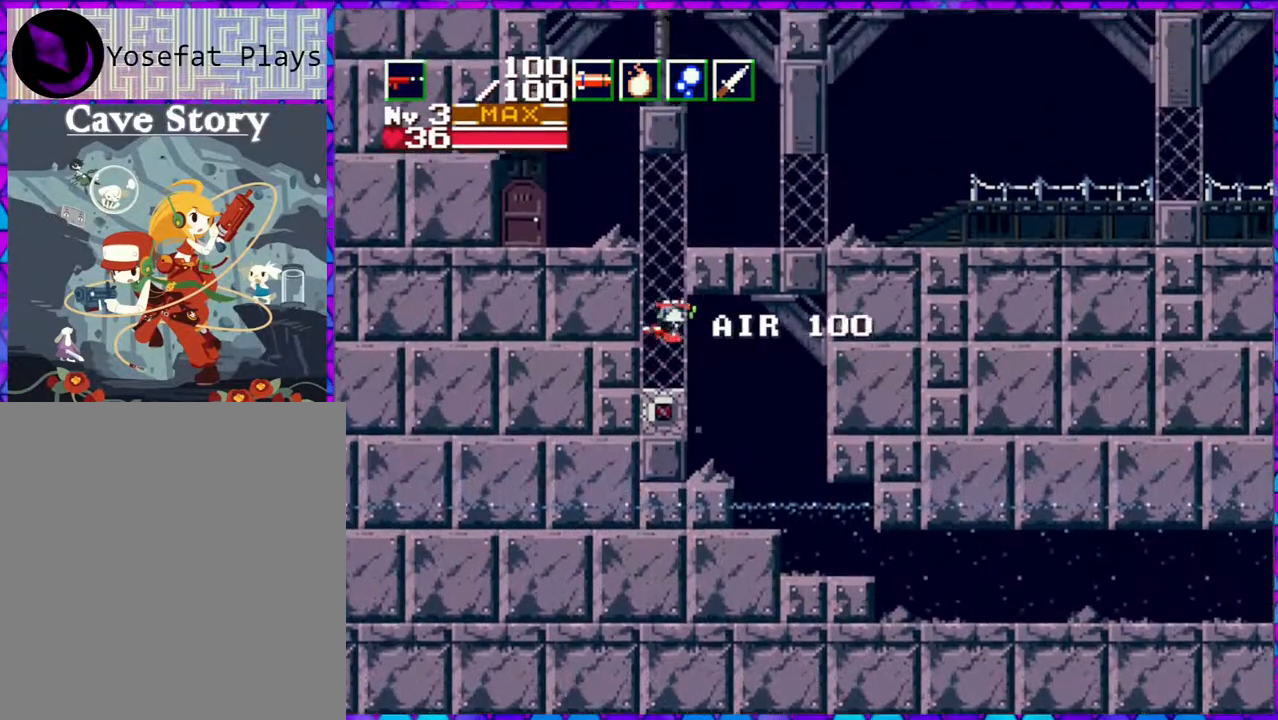
{"buttons": ["B"], "right_stick": "center", "events": [[183, "DPAD_LEFT", "up"], [417, "B", "down"]]}
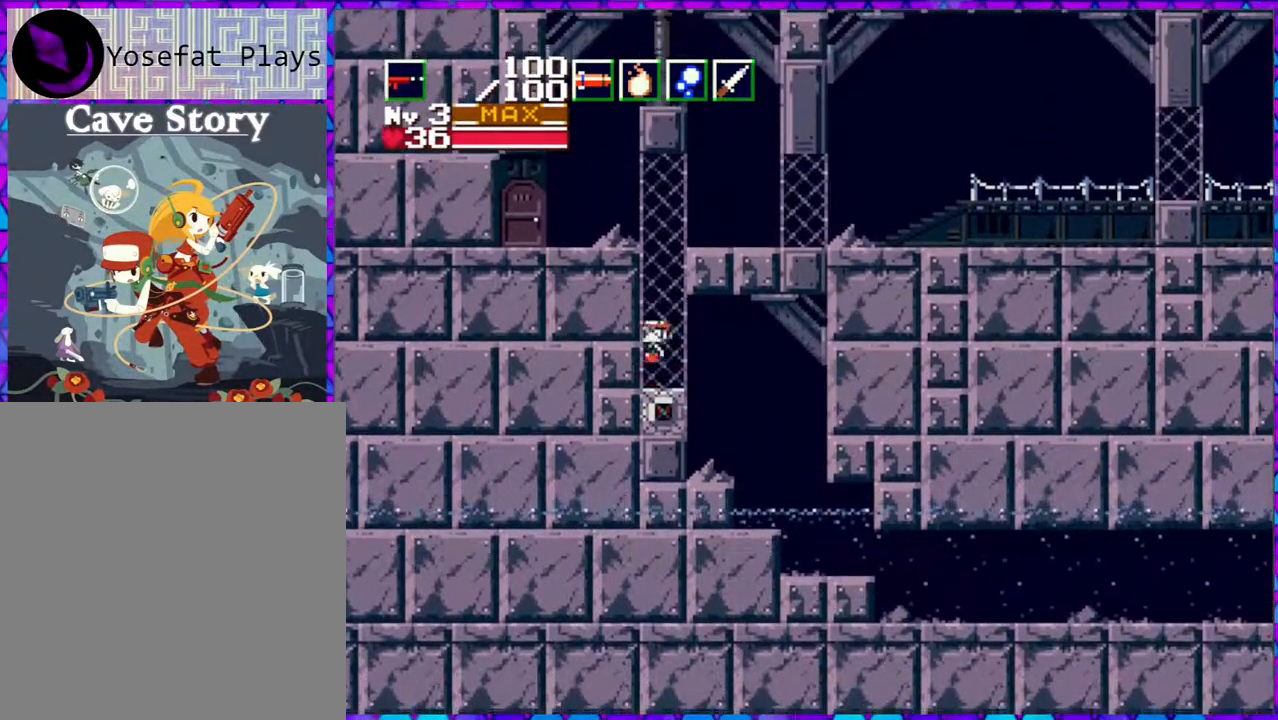
{"buttons": ["B", "DPAD_RIGHT"], "right_stick": "center", "events": [[117, "B", "up"], [183, "B", "down"], [333, "DPAD_RIGHT", "down"]]}
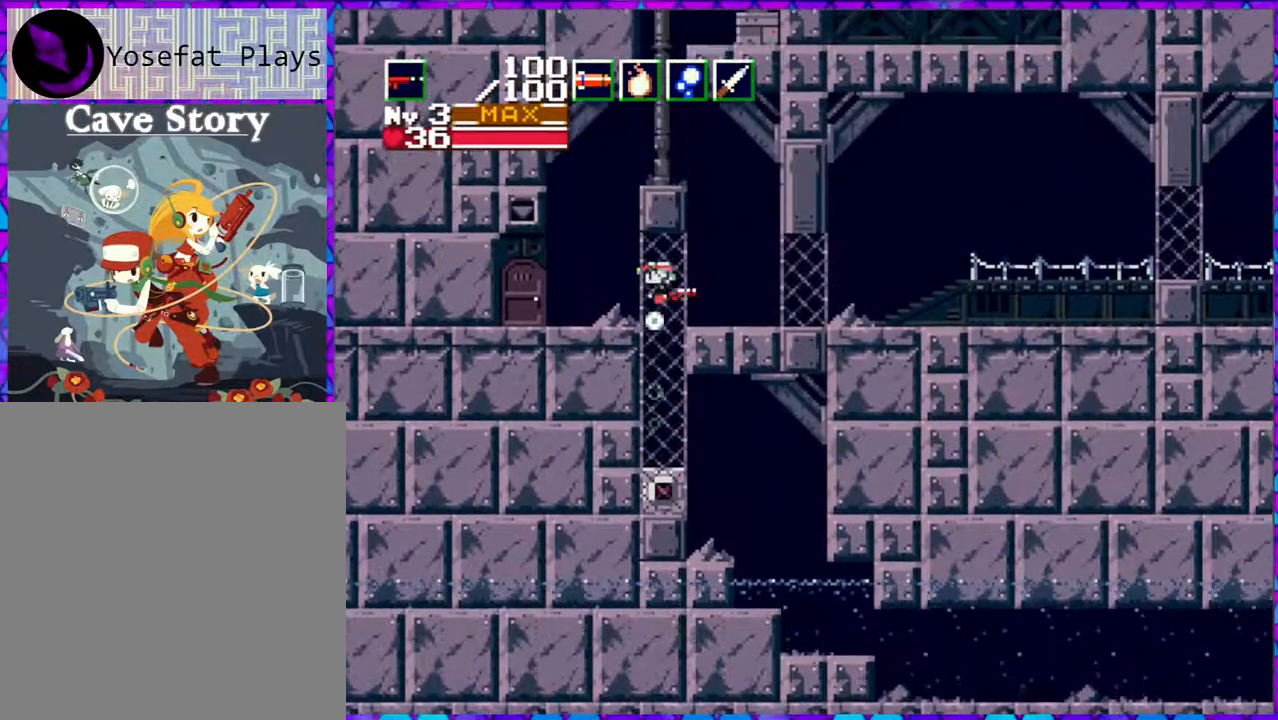
{"buttons": ["DPAD_RIGHT"], "right_stick": "center", "events": [[133, "B", "up"]]}
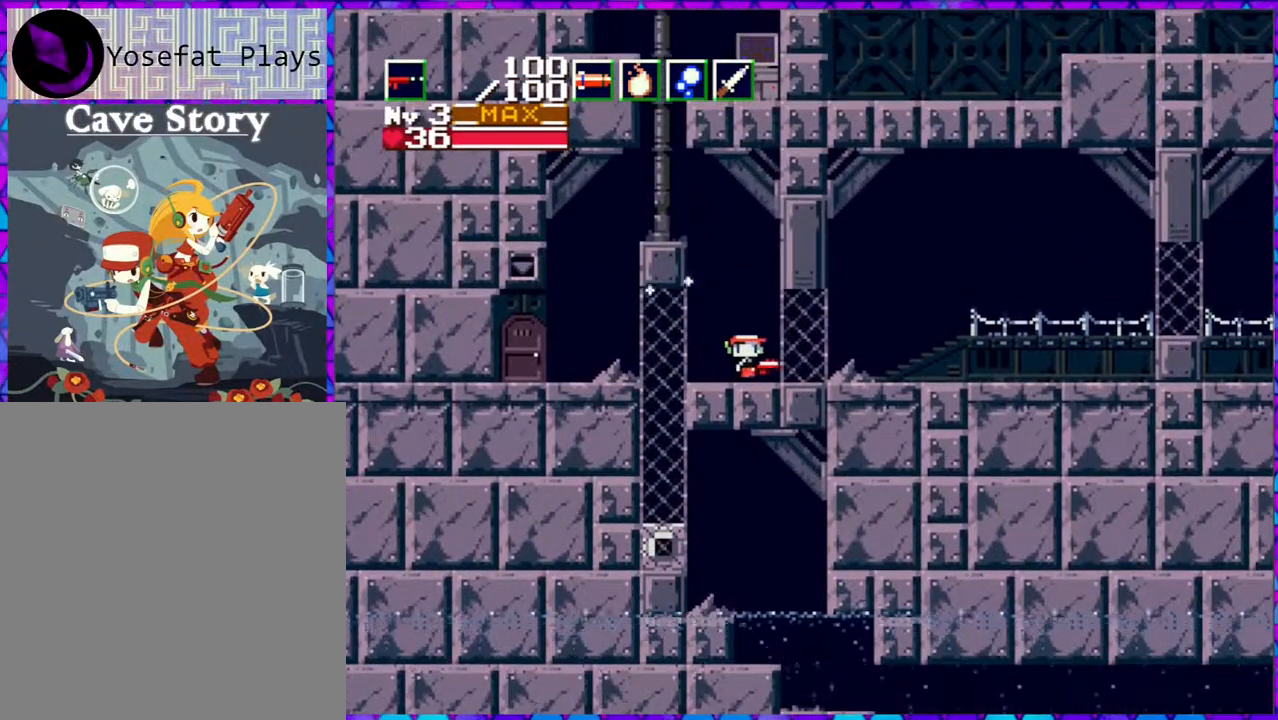
{"buttons": ["DPAD_RIGHT"], "right_stick": "center", "events": []}
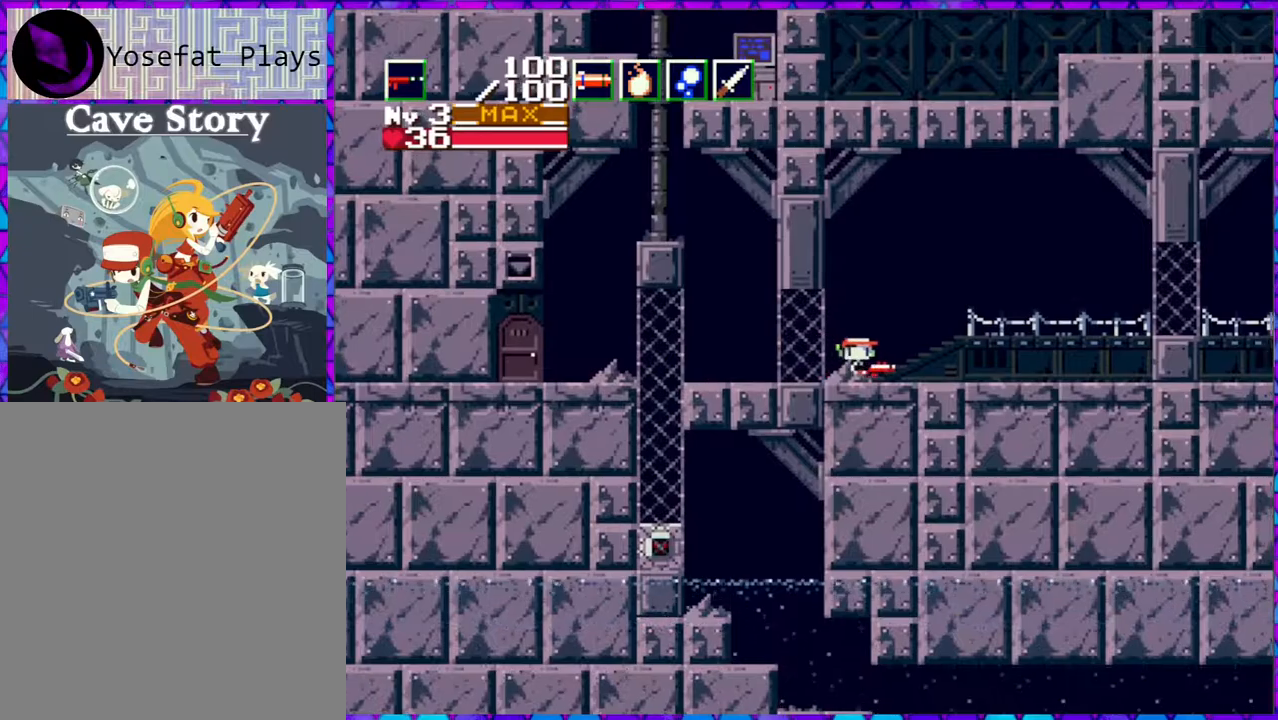
{"buttons": ["DPAD_RIGHT"], "right_stick": "center", "events": []}
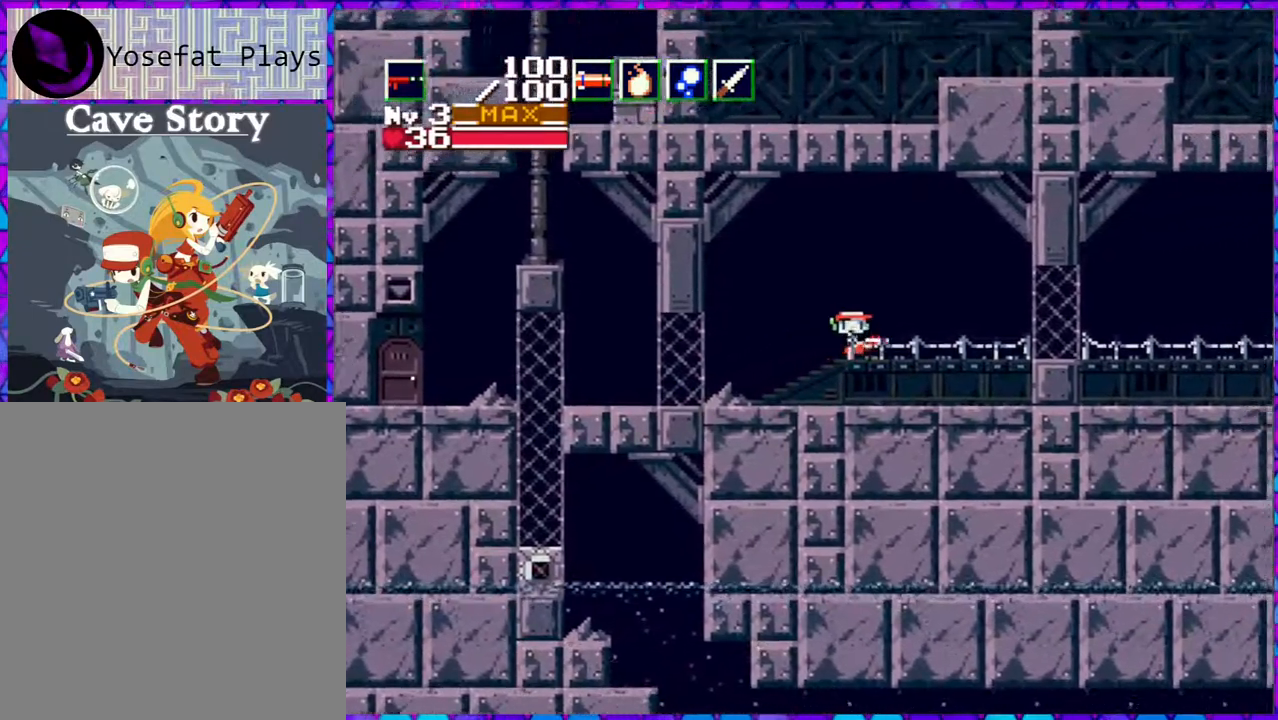
{"buttons": ["DPAD_RIGHT"], "right_stick": "center", "events": []}
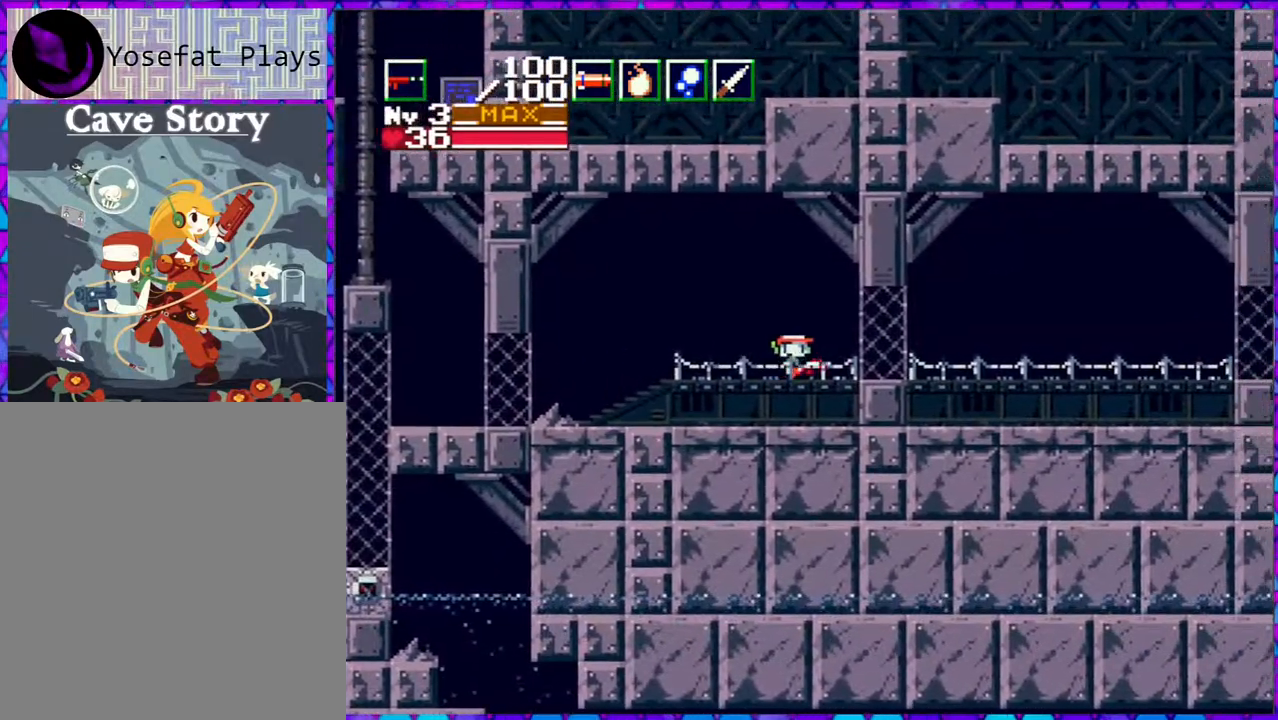
{"buttons": ["DPAD_RIGHT"], "right_stick": "center", "events": []}
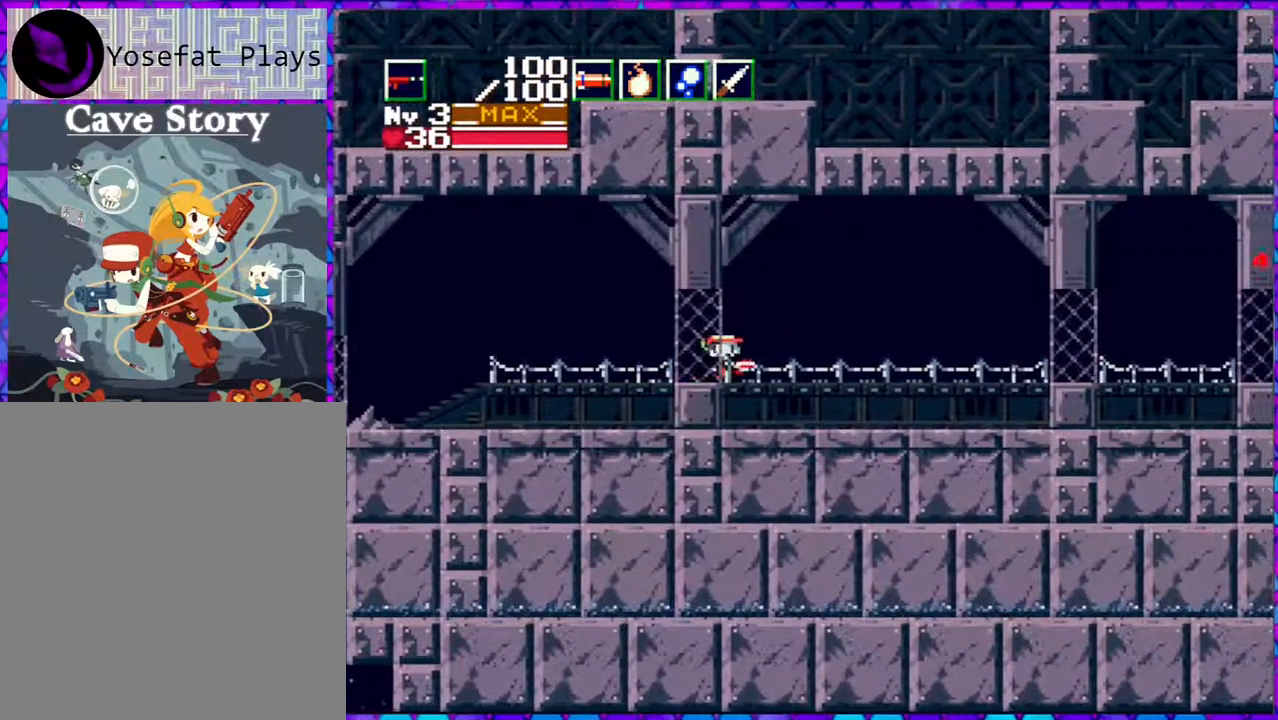
{"buttons": ["DPAD_RIGHT"], "right_stick": "center", "events": []}
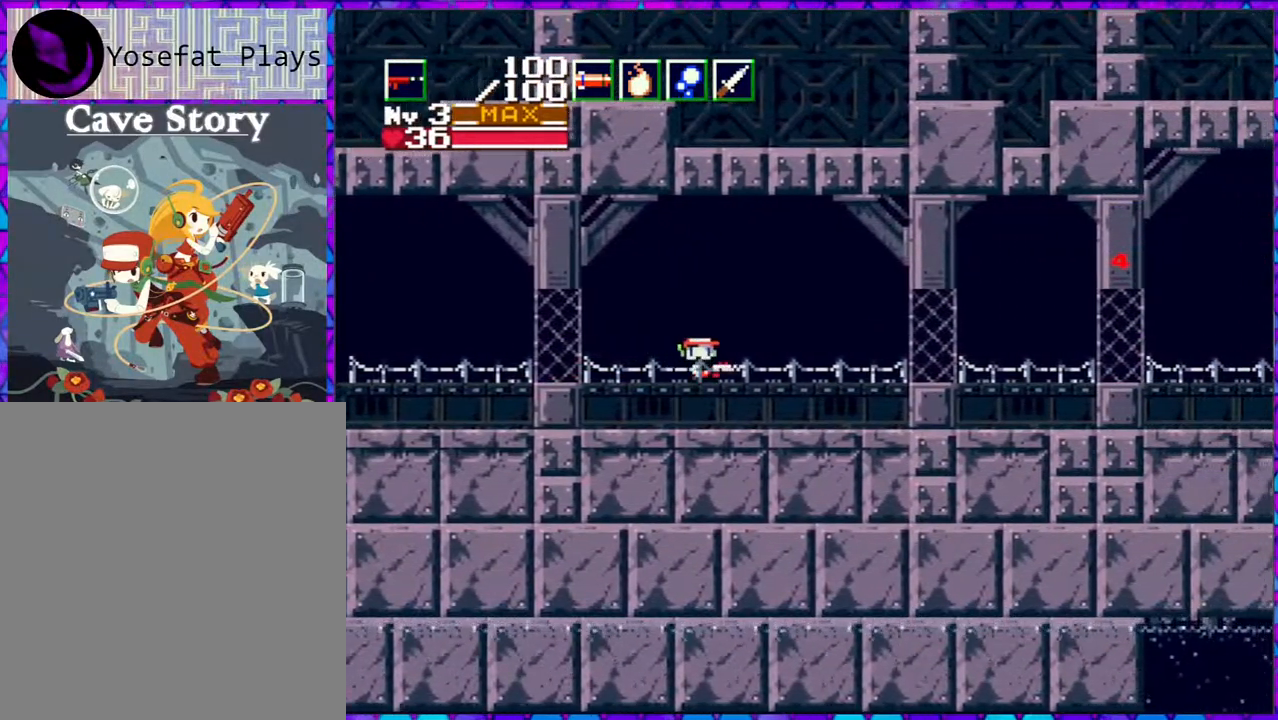
{"buttons": ["DPAD_RIGHT"], "right_stick": "center", "events": []}
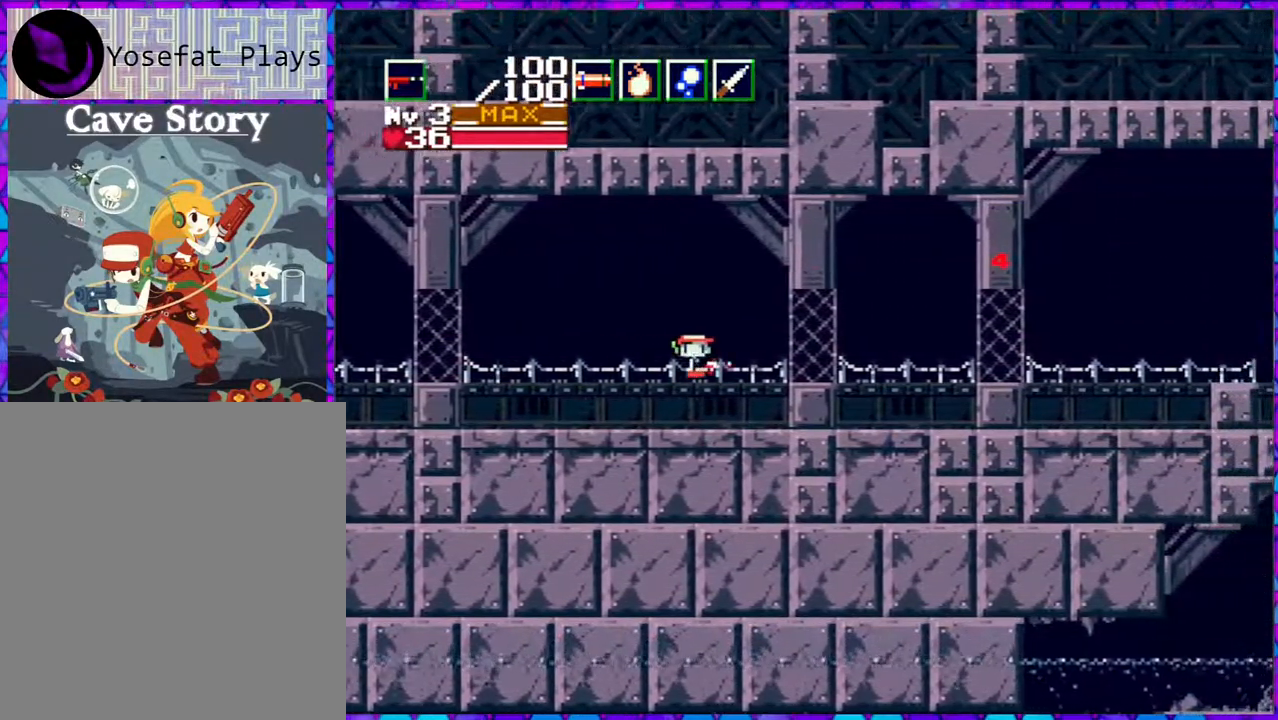
{"buttons": ["DPAD_RIGHT"], "right_stick": "center", "events": []}
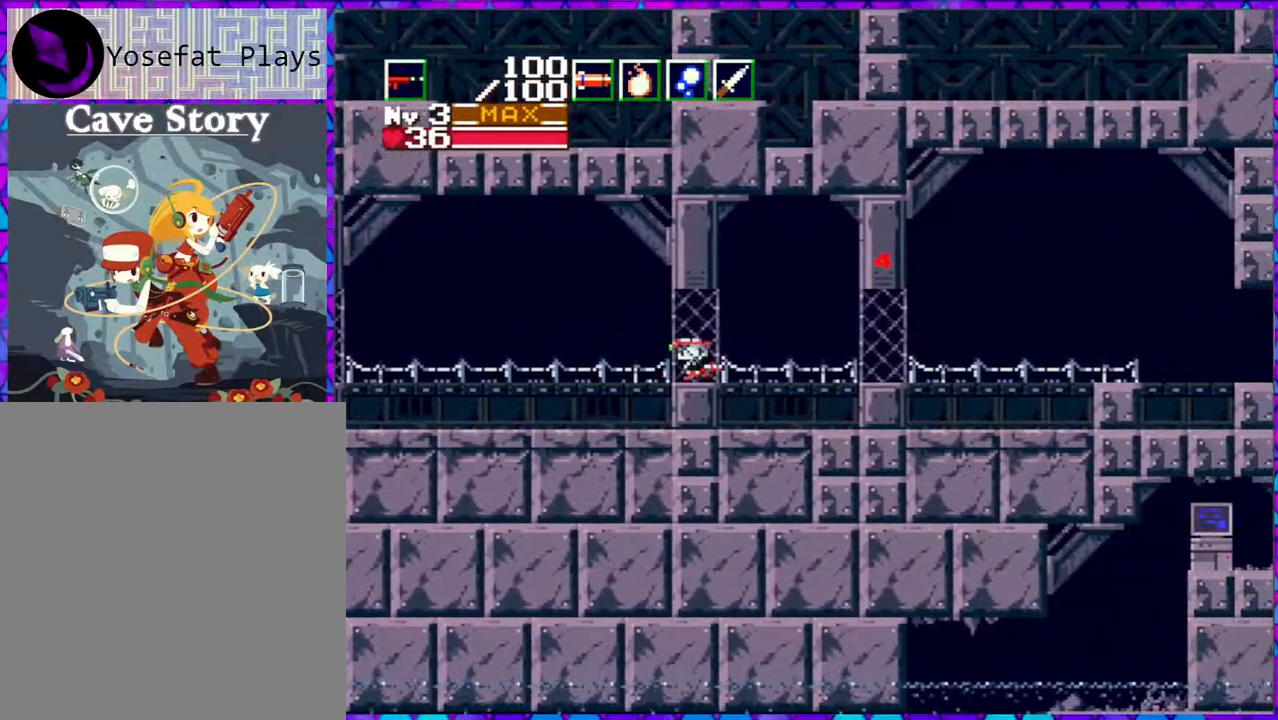
{"buttons": ["DPAD_RIGHT"], "right_stick": "center", "events": []}
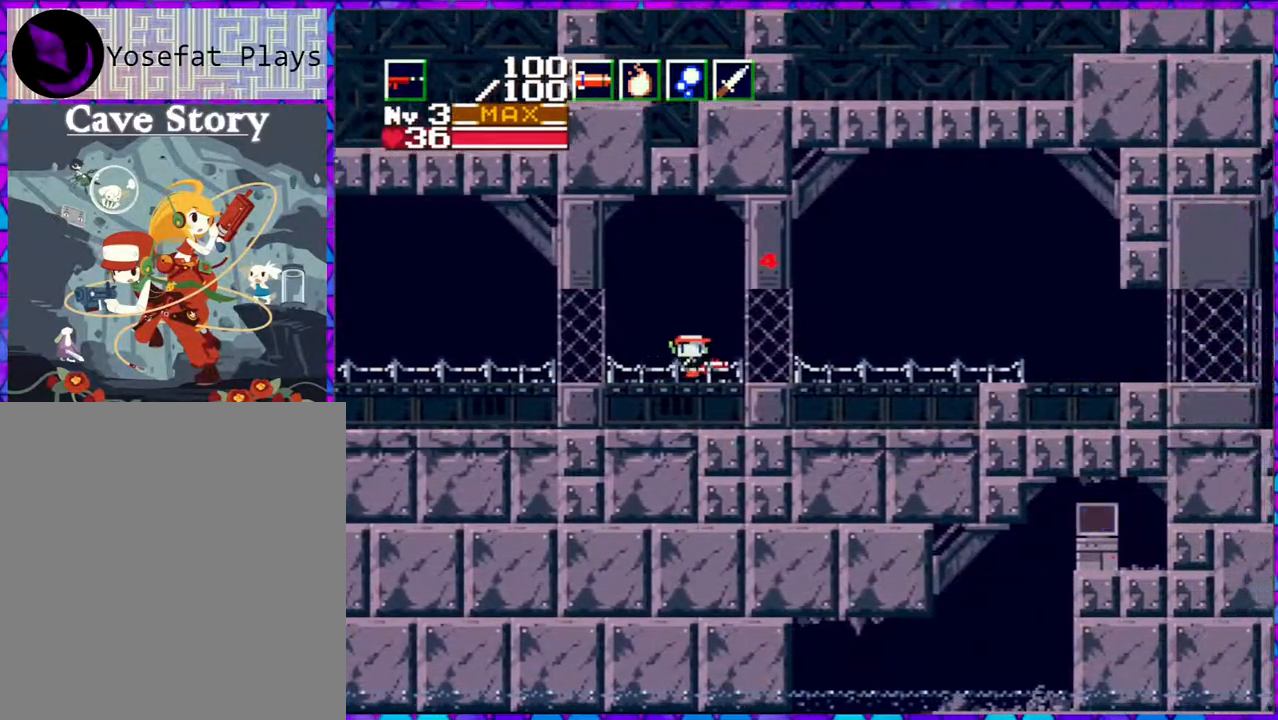
{"buttons": ["DPAD_RIGHT"], "right_stick": "center", "events": []}
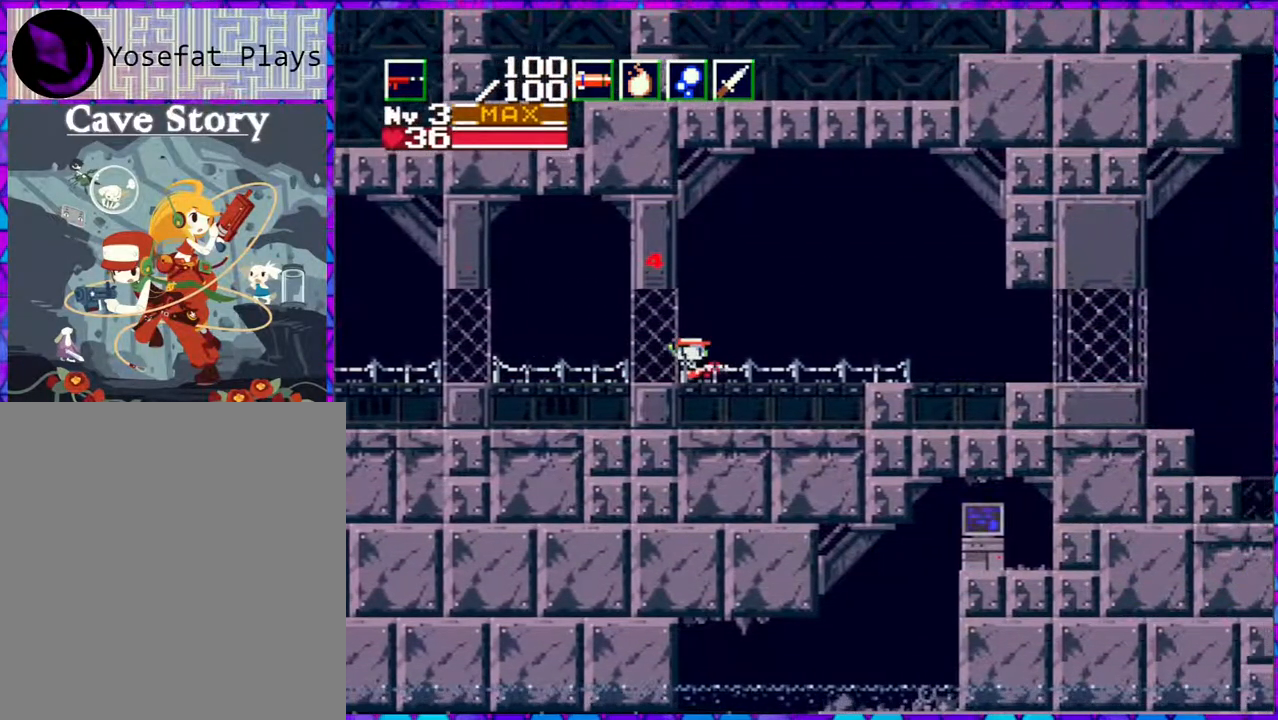
{"buttons": ["DPAD_RIGHT"], "right_stick": "center", "events": []}
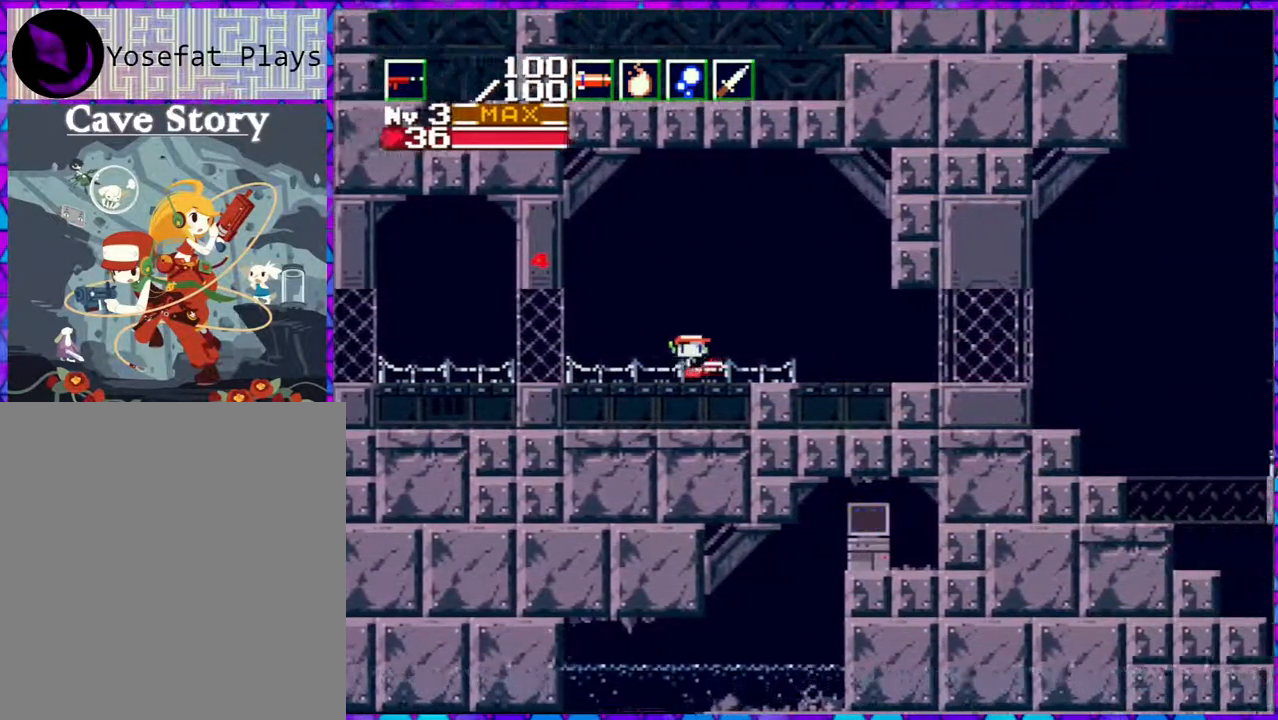
{"buttons": ["DPAD_RIGHT"], "right_stick": "center", "events": []}